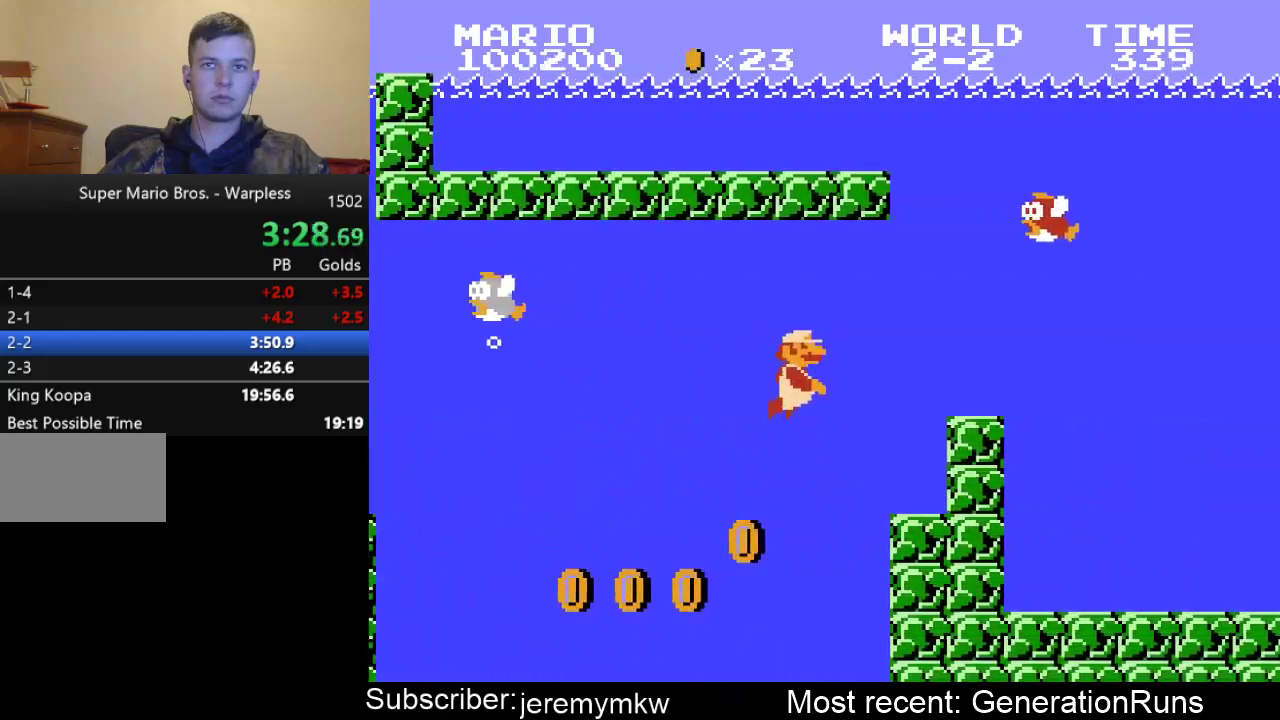
Gameplay with a controller (Nintendo layout); each line is a JSON object with the inputs held at the frame after it. "events" lists button and stick changes between this image and that frame as [ms after this image, input, new state], when the widget could be followed in between. Not read: L3 R3.
{"buttons": ["A", "DPAD_RIGHT"], "events": [[83, "A", "down"], [150, "A", "up"], [433, "A", "down"]]}
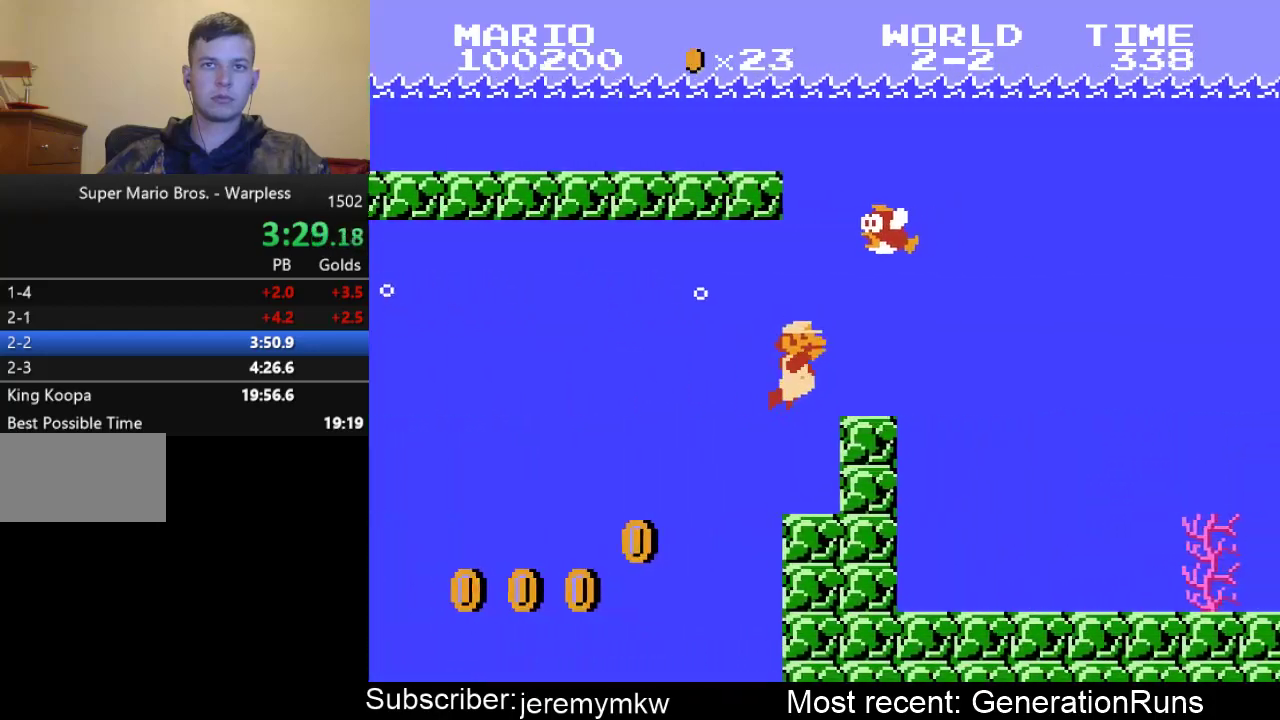
{"buttons": ["A", "DPAD_RIGHT"], "events": [[33, "A", "up"], [233, "A", "down"], [333, "A", "up"], [500, "A", "down"]]}
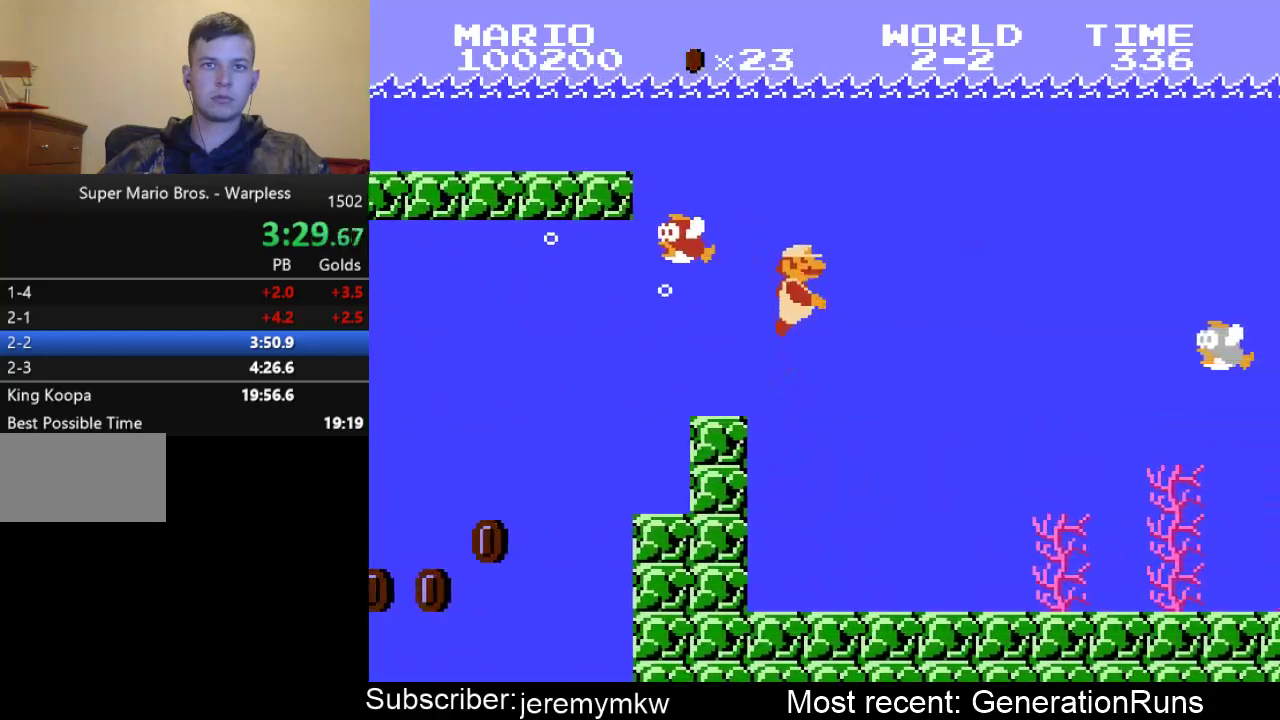
{"buttons": ["DPAD_RIGHT"], "events": [[67, "A", "up"], [167, "A", "down"], [267, "A", "up"], [367, "B", "down"], [467, "B", "up"]]}
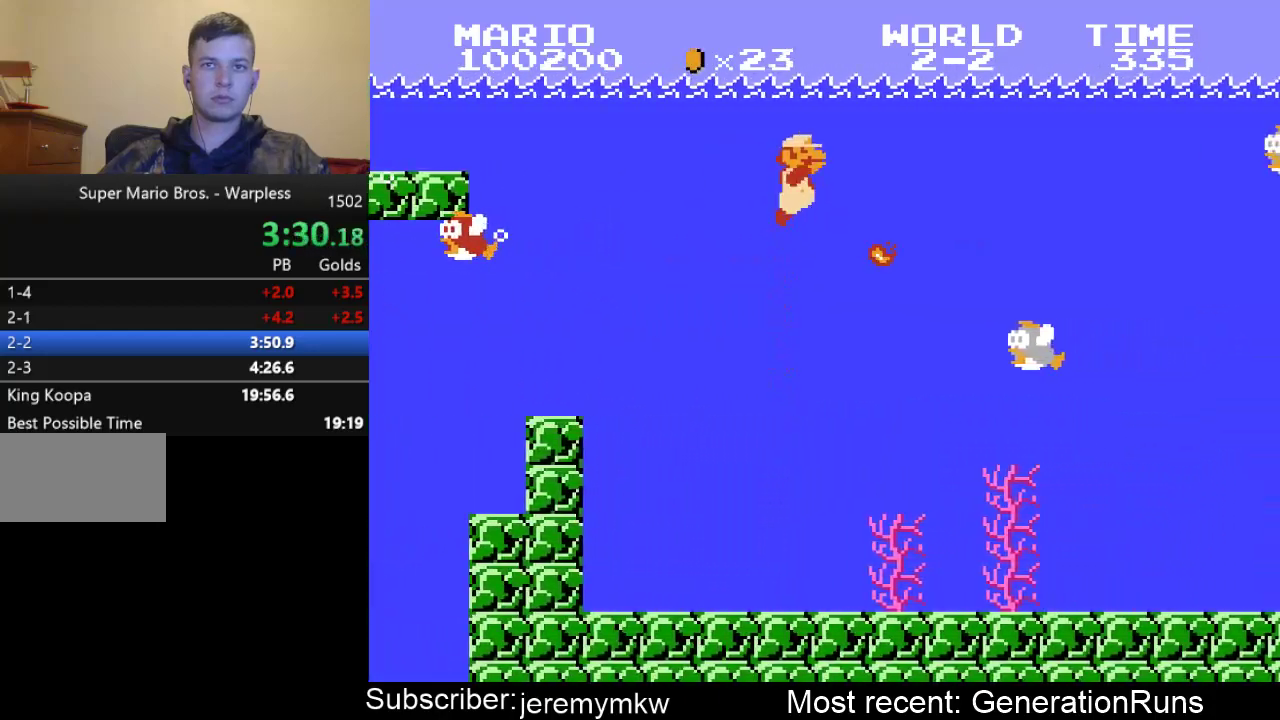
{"buttons": ["DPAD_RIGHT"], "events": []}
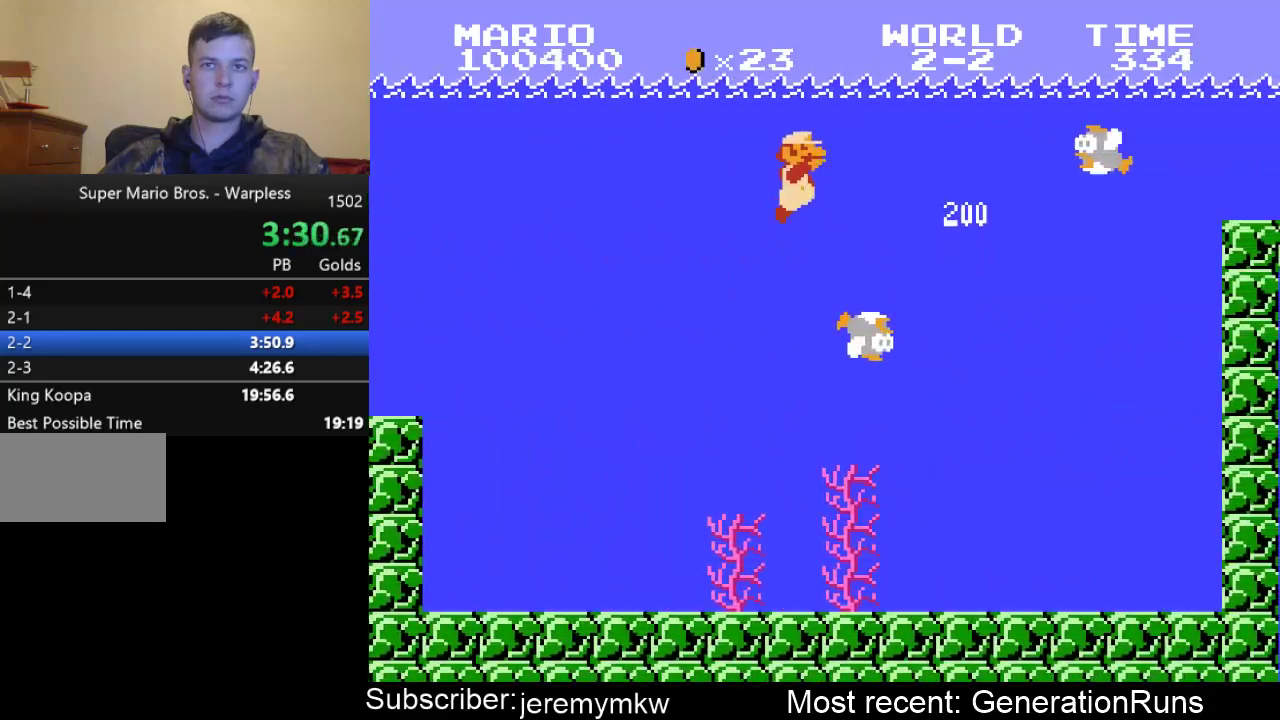
{"buttons": ["B", "DPAD_RIGHT"], "events": [[167, "A", "down"], [250, "A", "up"], [483, "B", "down"]]}
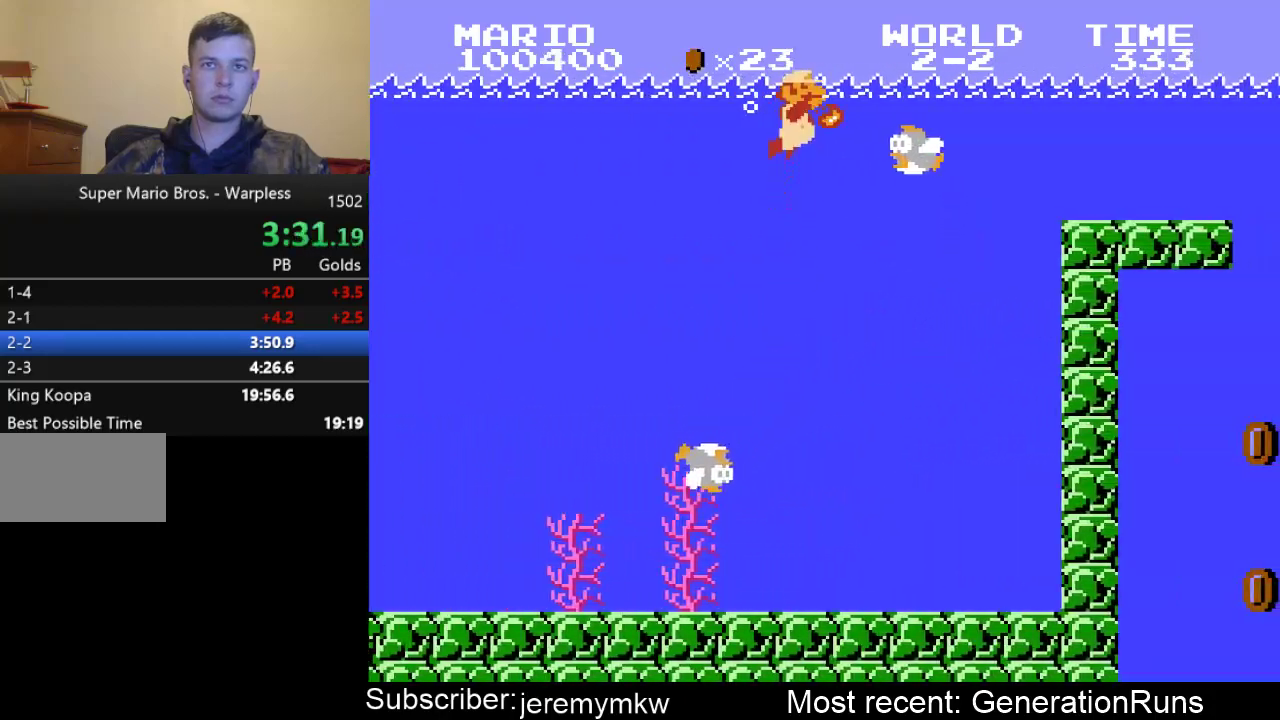
{"buttons": ["DPAD_RIGHT"], "events": [[50, "B", "up"]]}
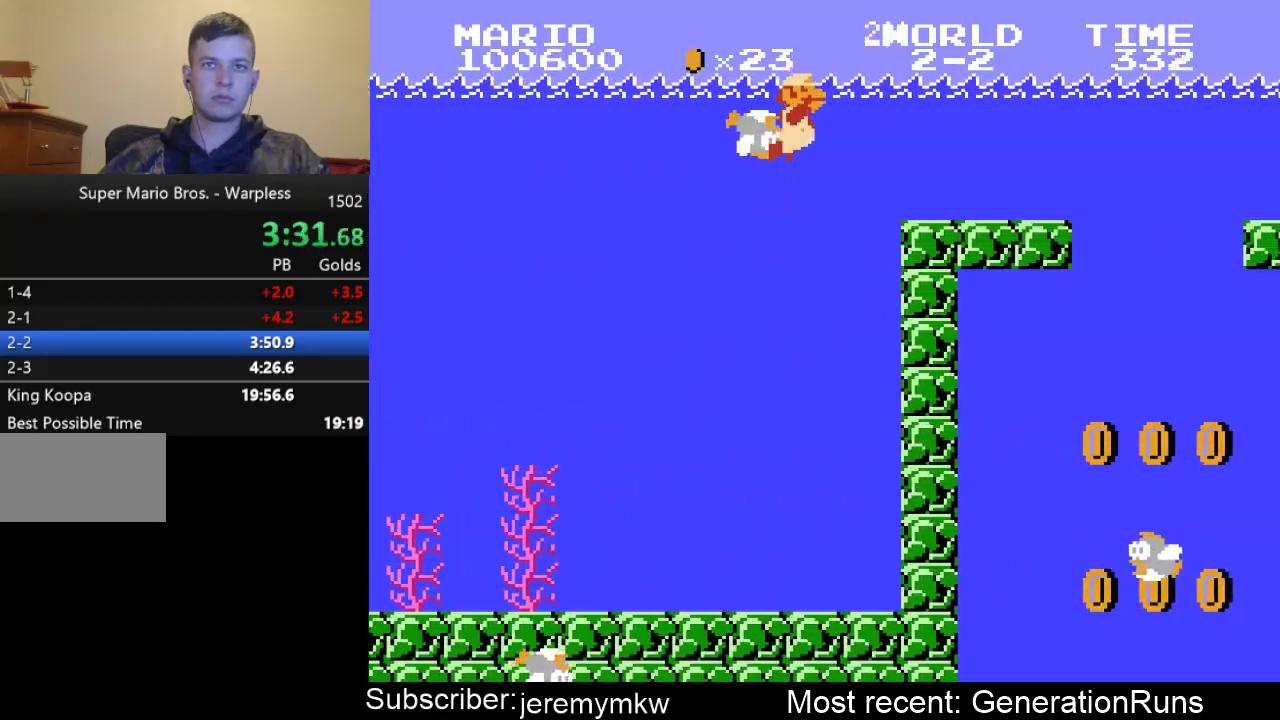
{"buttons": ["DPAD_RIGHT"], "events": [[117, "A", "down"], [183, "A", "up"]]}
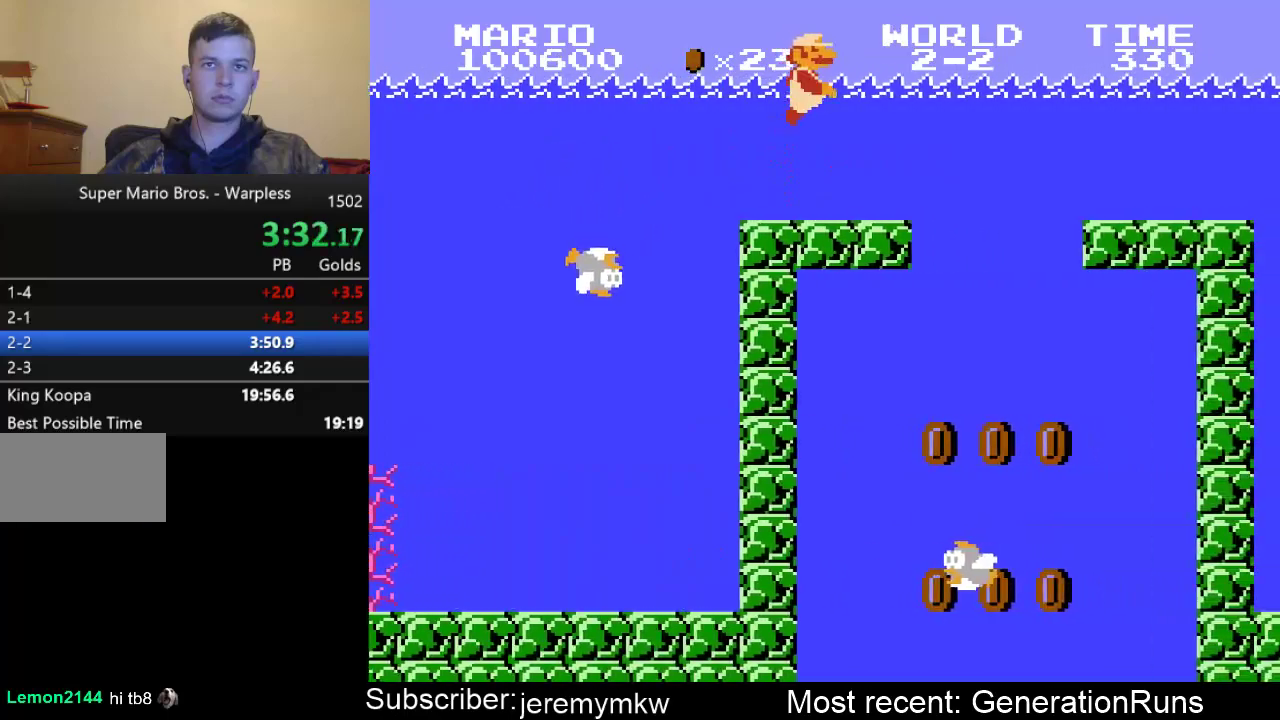
{"buttons": ["DPAD_RIGHT"], "events": [[117, "A", "down"], [250, "A", "up"], [400, "A", "down"], [500, "A", "up"]]}
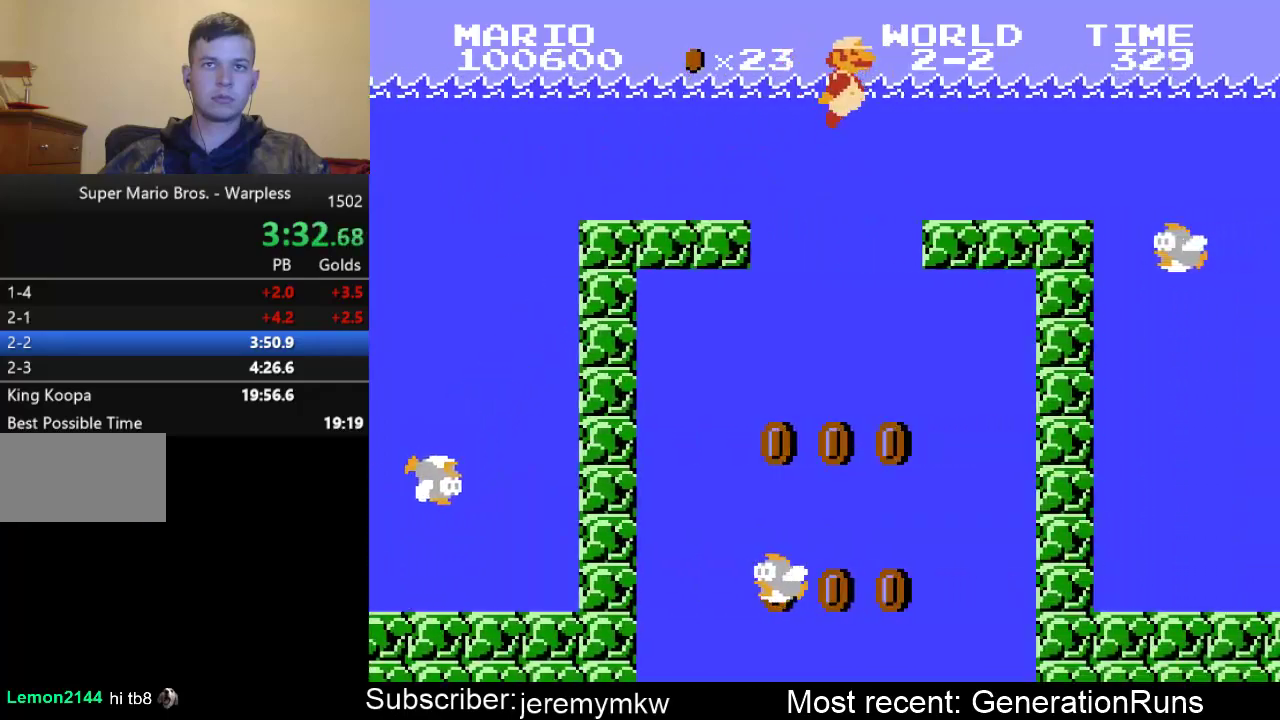
{"buttons": ["DPAD_RIGHT"], "events": [[233, "A", "down"], [367, "A", "up"]]}
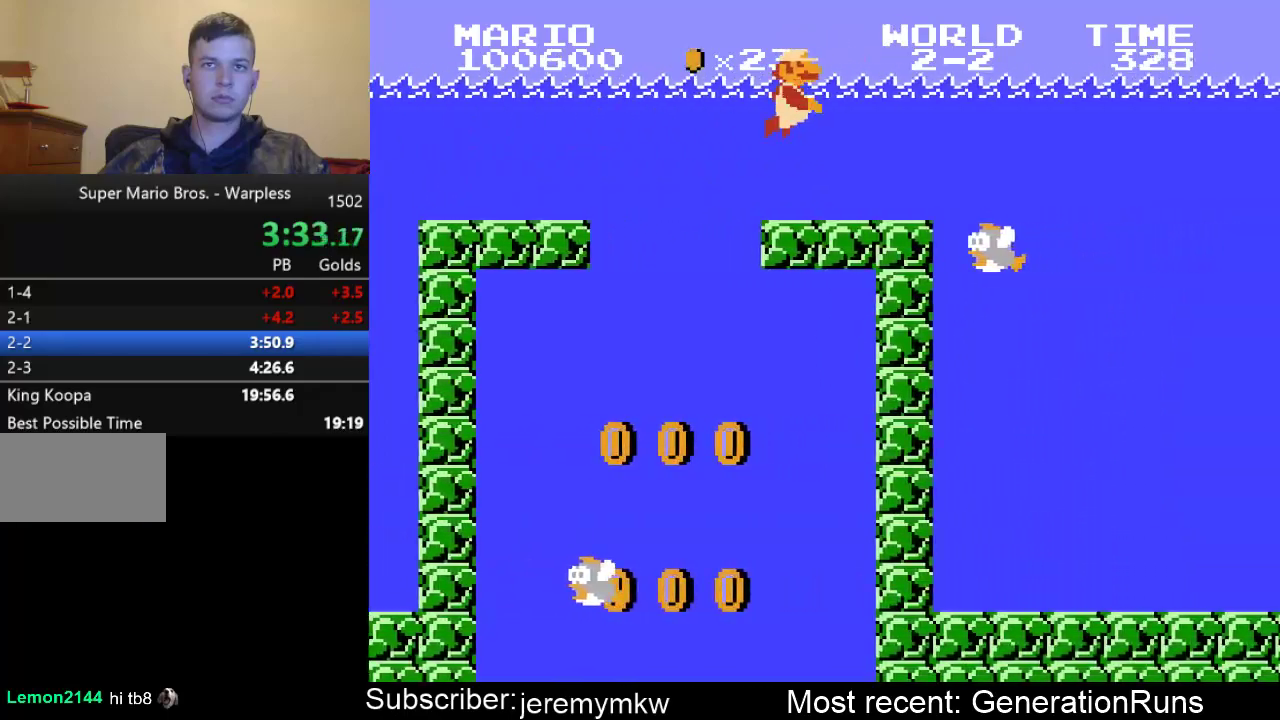
{"buttons": ["A", "DPAD_RIGHT"], "events": [[67, "A", "down"], [200, "A", "up"], [433, "A", "down"]]}
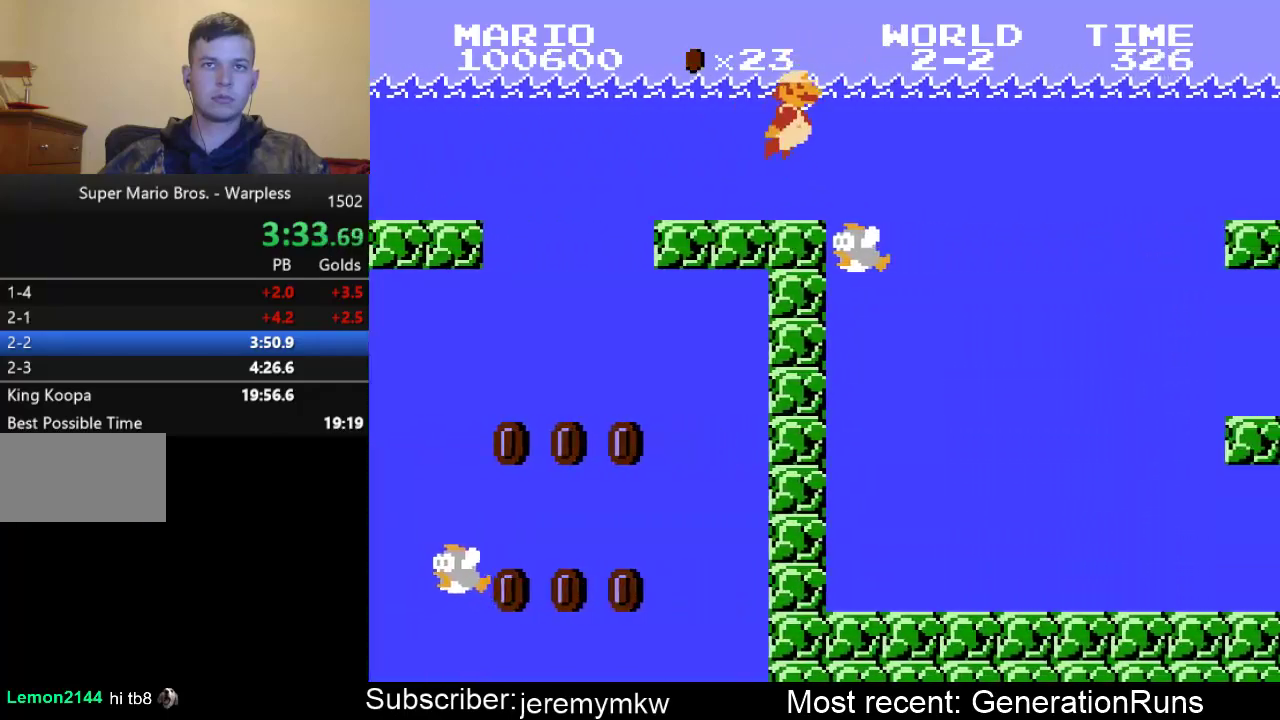
{"buttons": ["DPAD_RIGHT"], "events": [[33, "A", "up"]]}
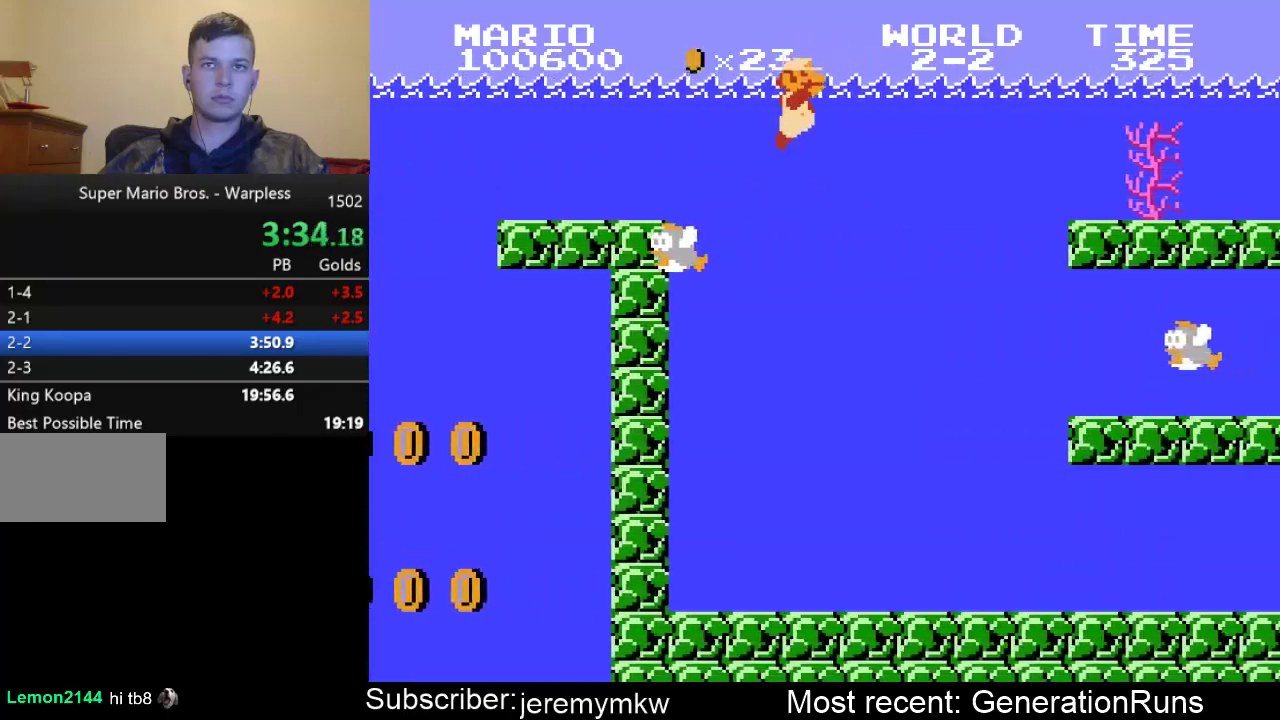
{"buttons": ["DPAD_RIGHT"], "events": [[50, "A", "down"], [150, "A", "up"]]}
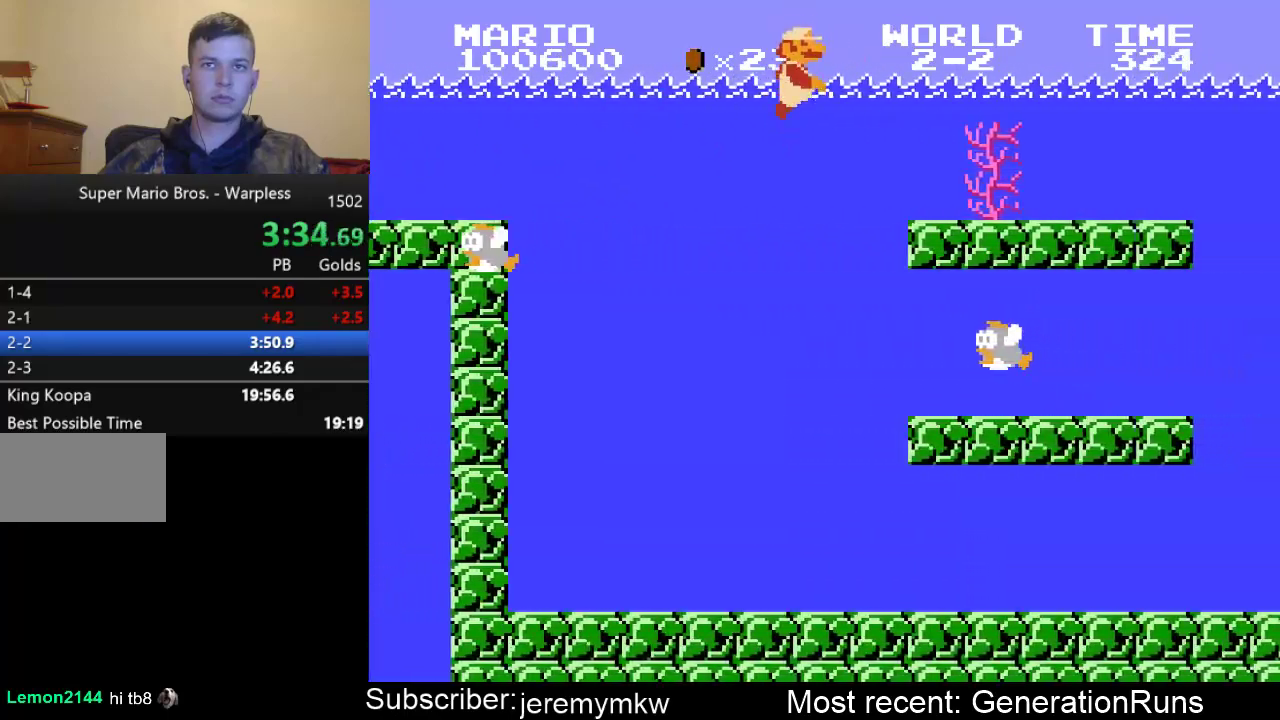
{"buttons": ["A", "DPAD_RIGHT"], "events": [[283, "A", "down"], [383, "A", "up"], [450, "A", "down"]]}
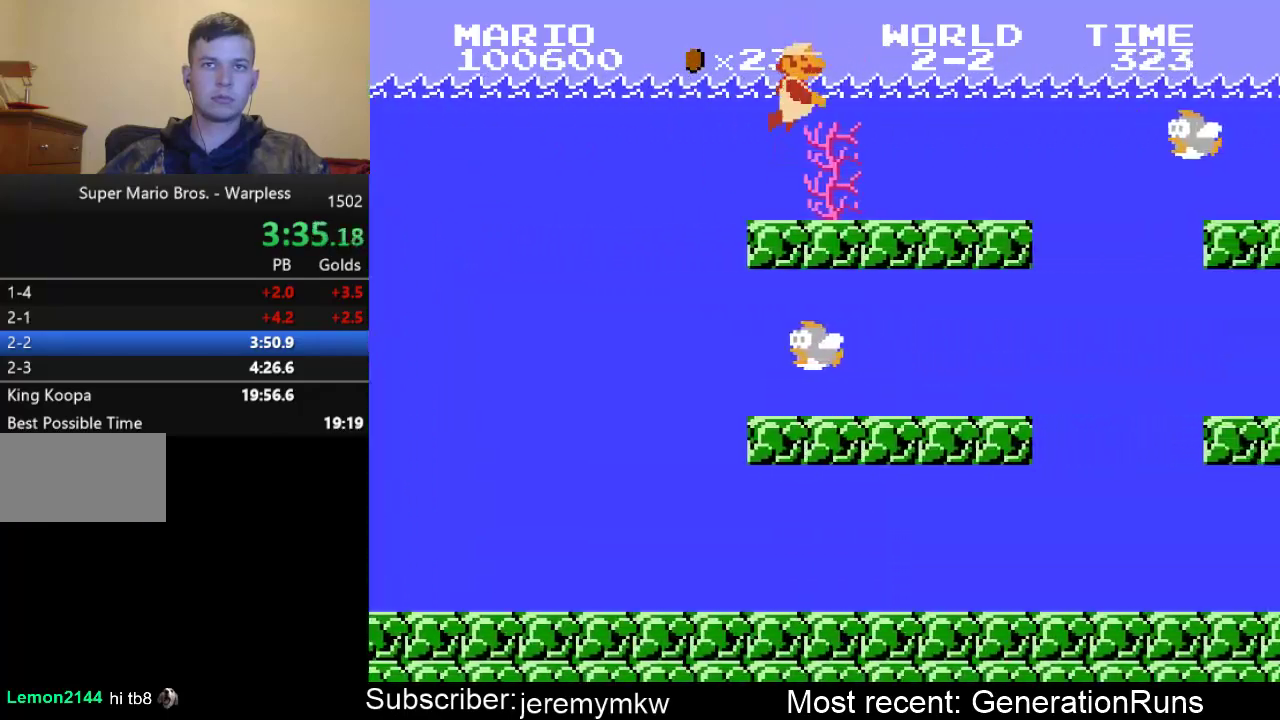
{"buttons": ["DPAD_RIGHT"], "events": [[50, "A", "up"]]}
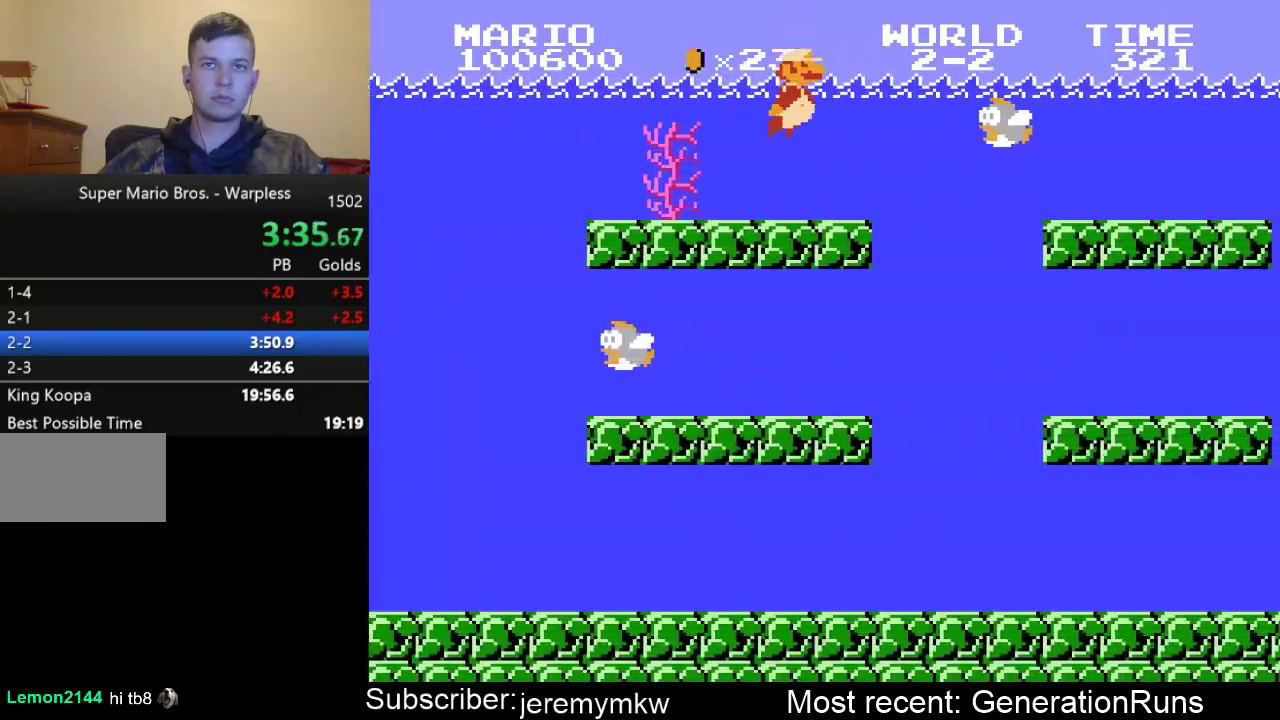
{"buttons": ["DPAD_RIGHT"], "events": [[150, "A", "down"], [233, "A", "up"], [300, "B", "down"], [367, "B", "up"]]}
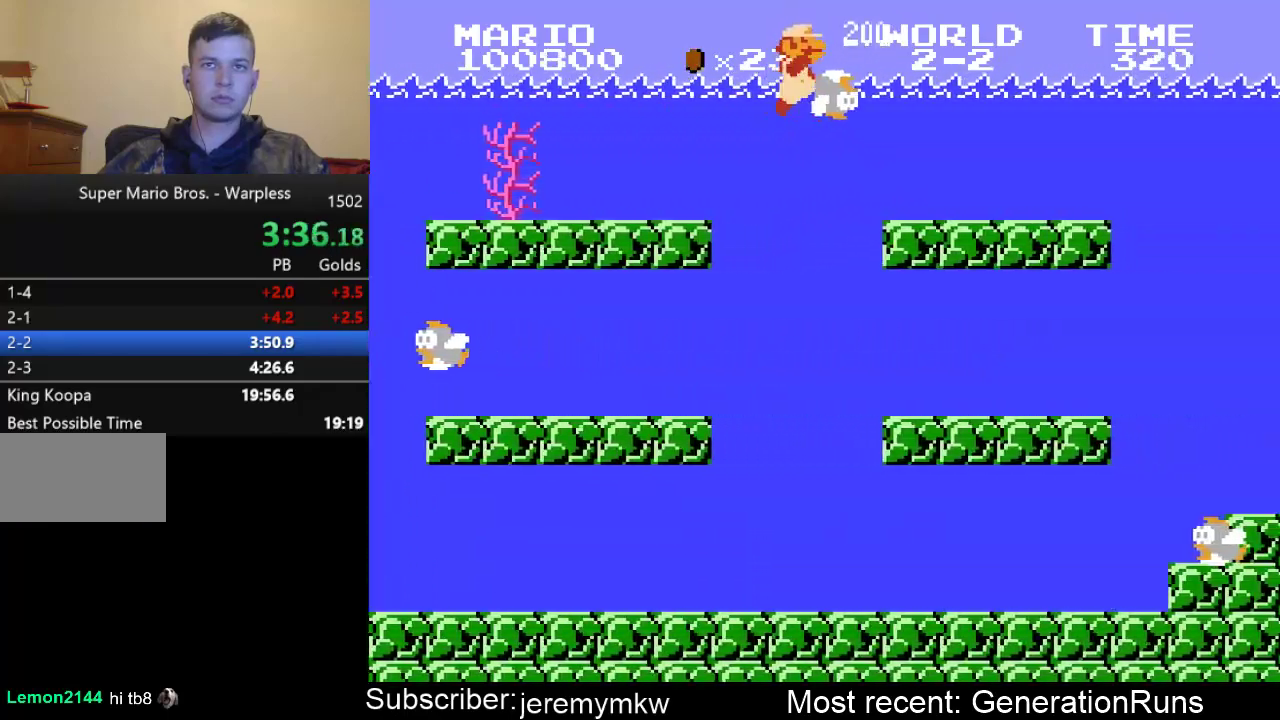
{"buttons": ["DPAD_RIGHT"], "events": [[367, "A", "down"], [433, "A", "up"]]}
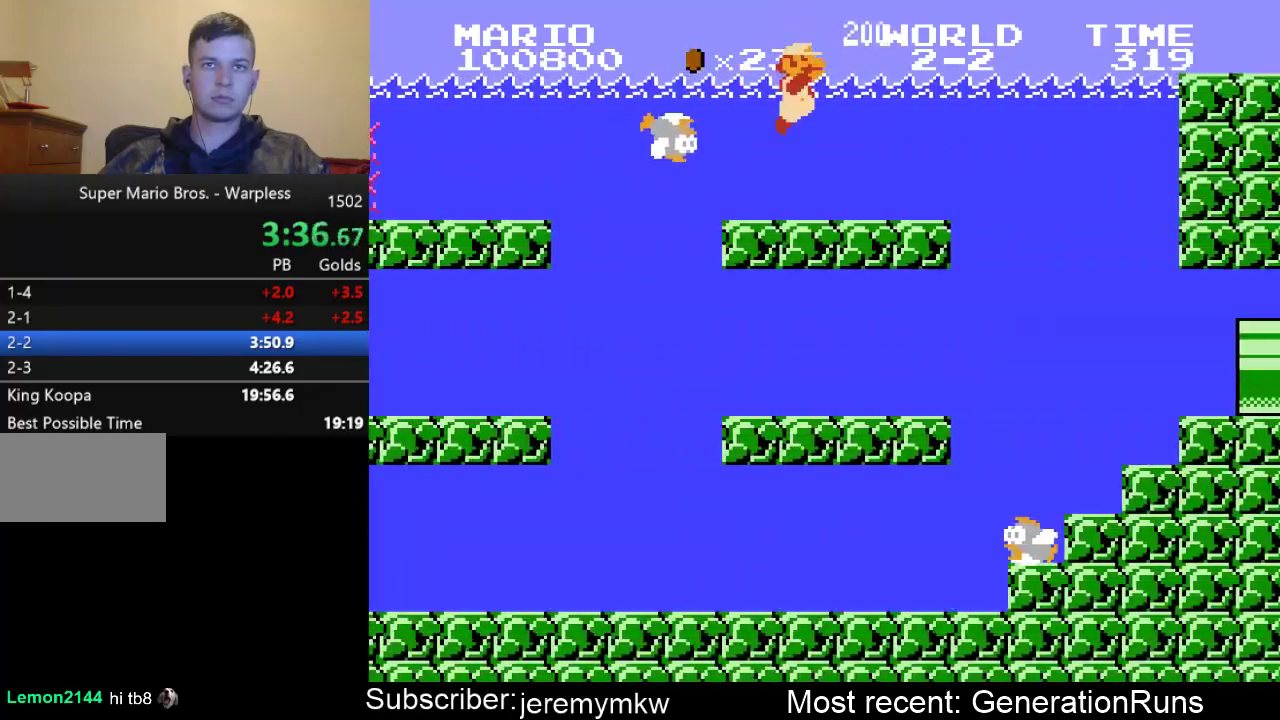
{"buttons": ["DPAD_RIGHT"], "events": []}
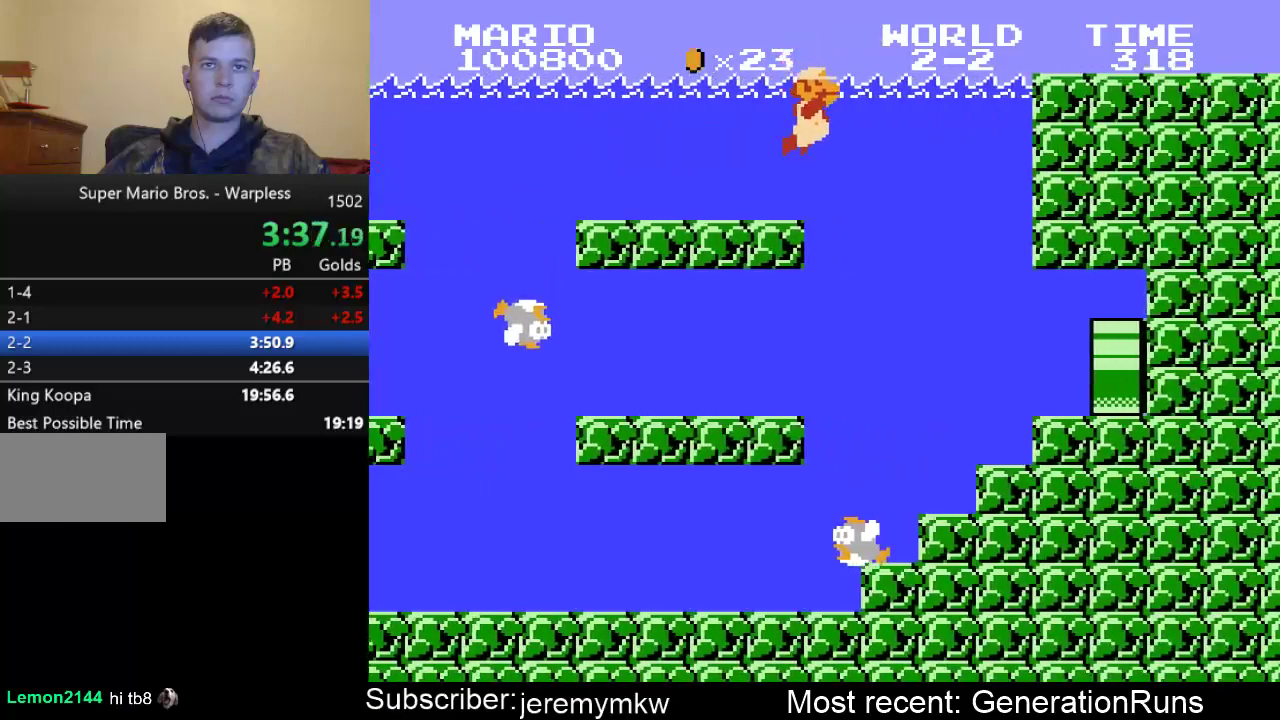
{"buttons": ["DPAD_RIGHT"], "events": []}
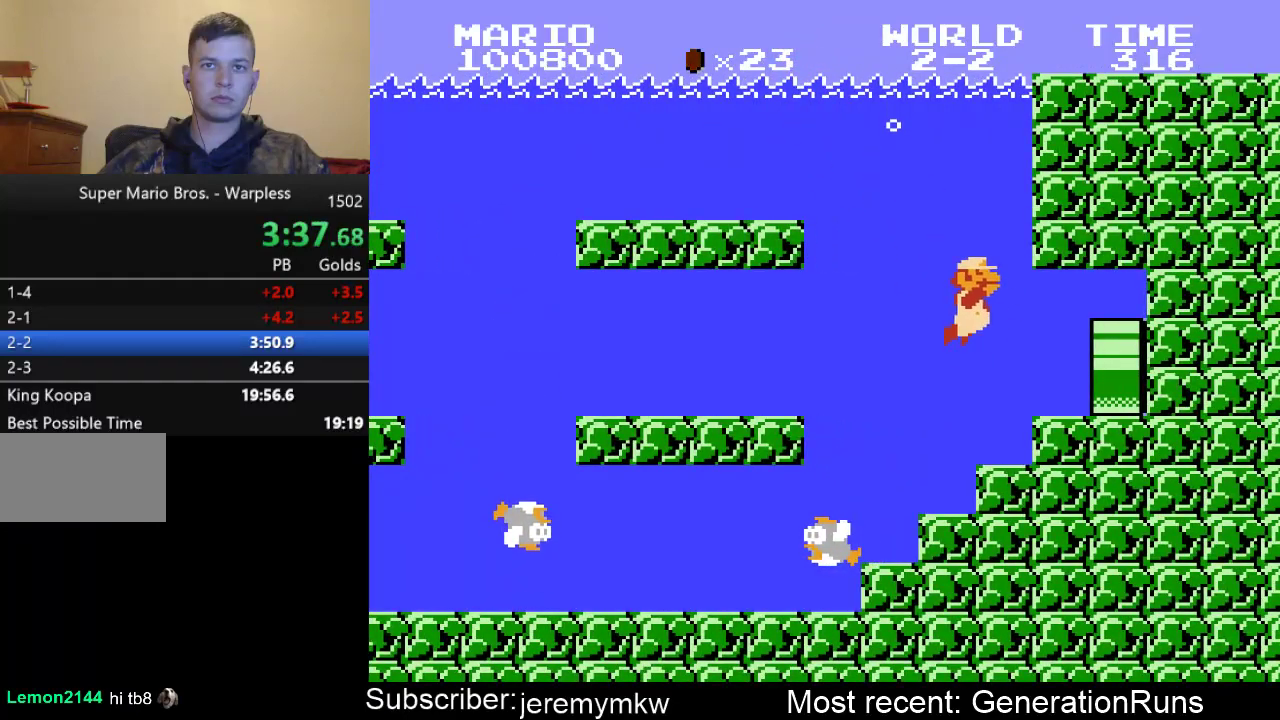
{"buttons": ["B", "DPAD_RIGHT"], "events": [[250, "B", "down"]]}
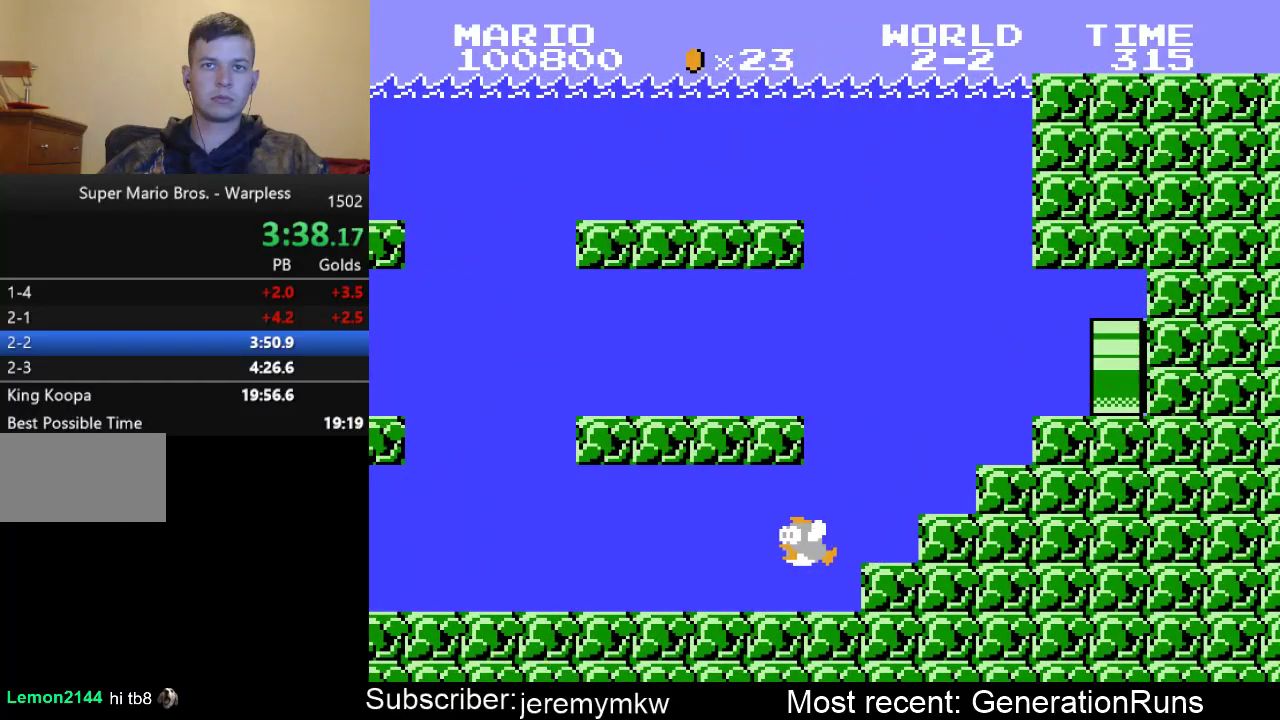
{"buttons": ["B", "DPAD_RIGHT"], "events": []}
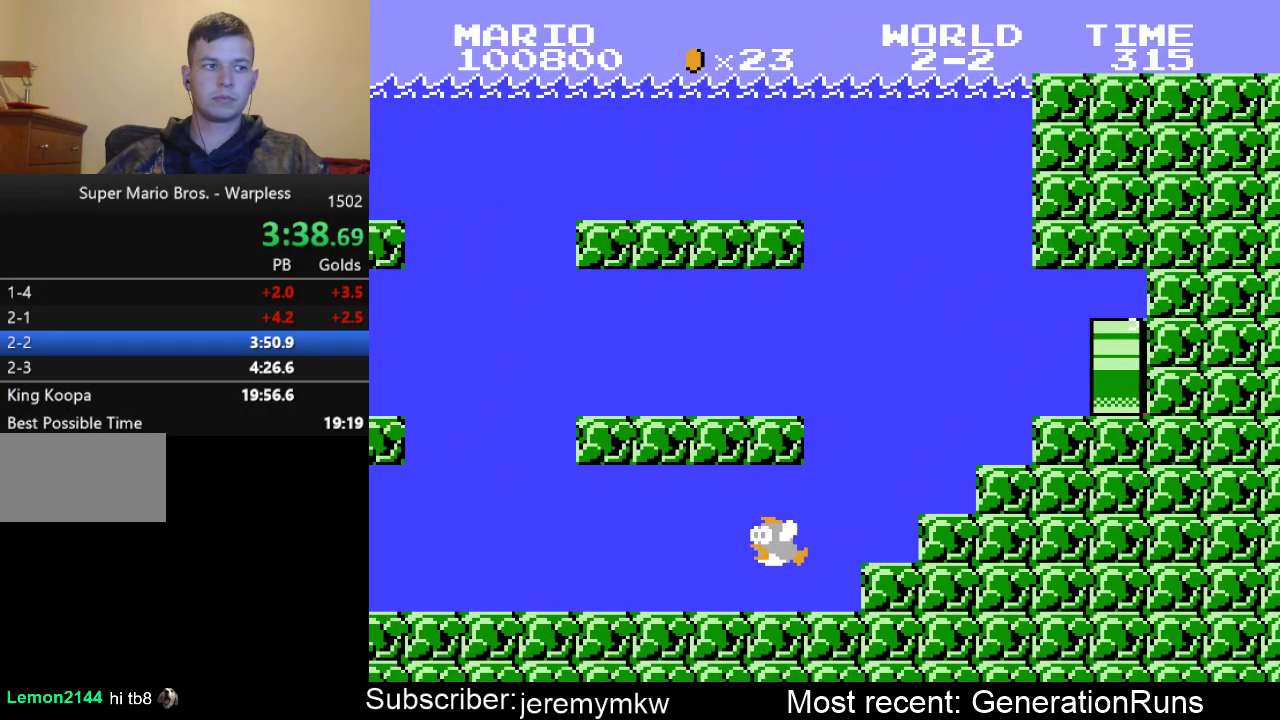
{"buttons": ["B", "DPAD_RIGHT"], "events": []}
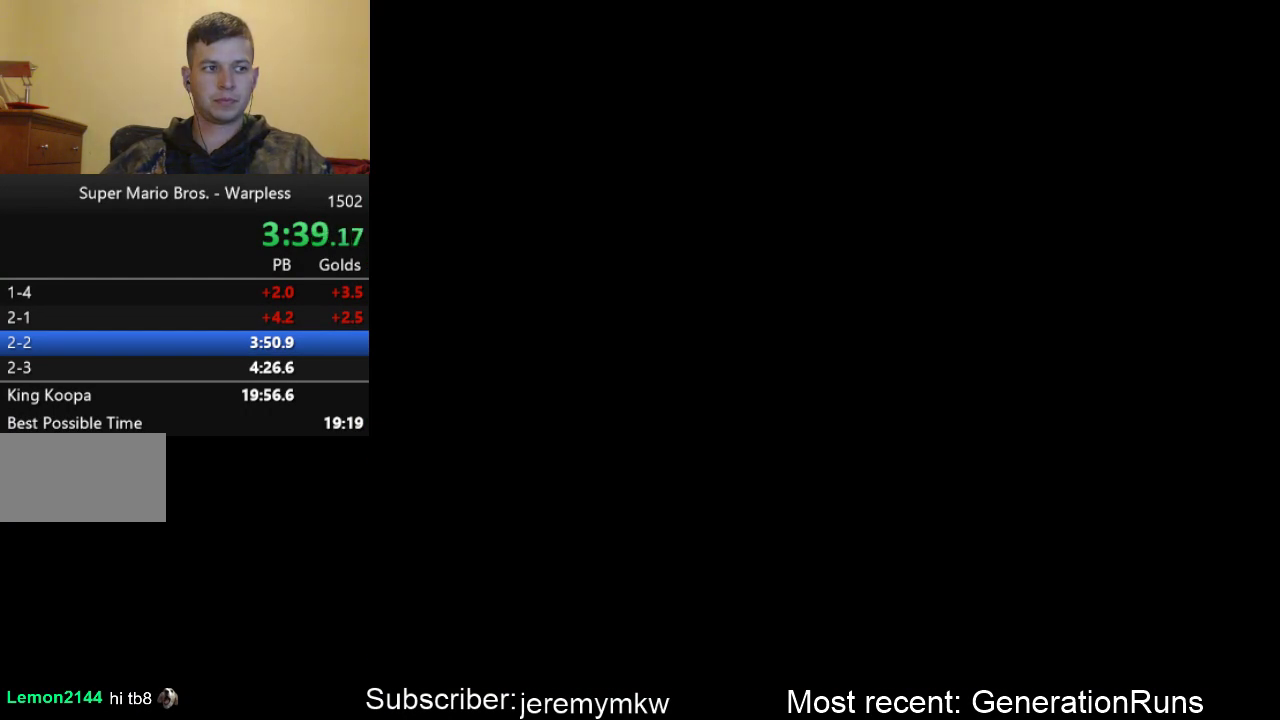
{"buttons": ["B", "DPAD_RIGHT"], "events": []}
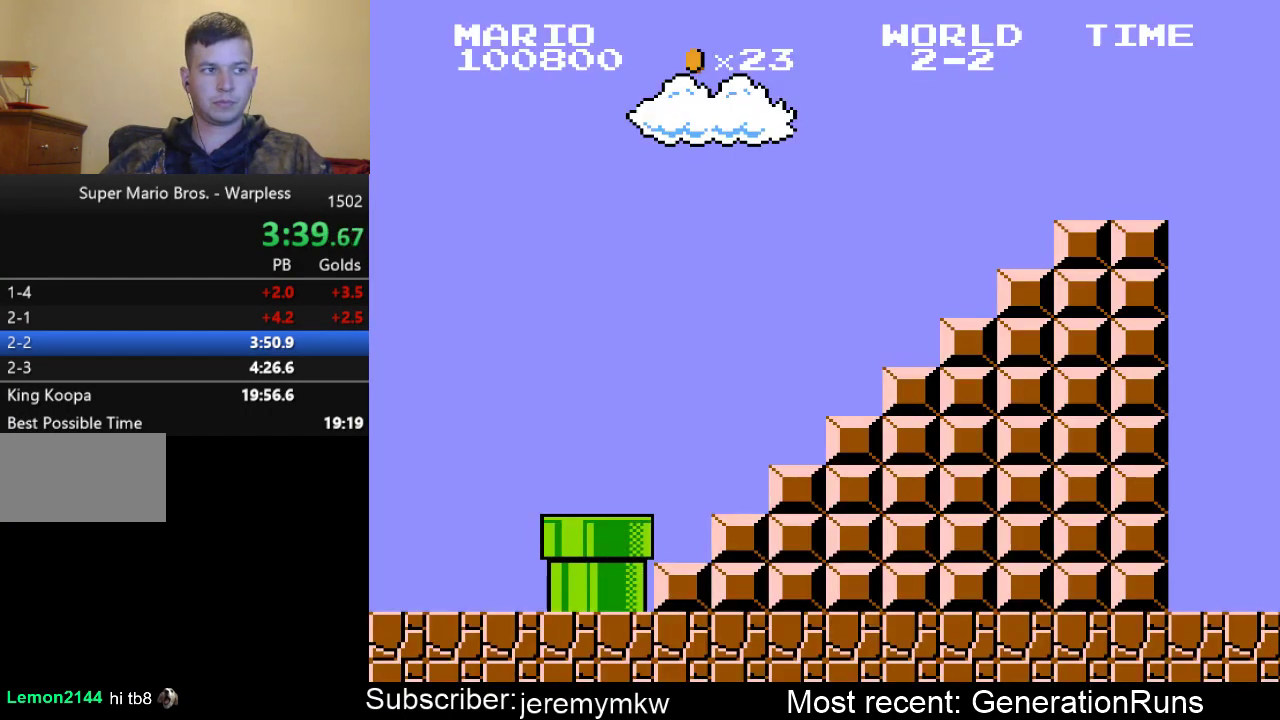
{"buttons": ["B", "DPAD_RIGHT"], "events": []}
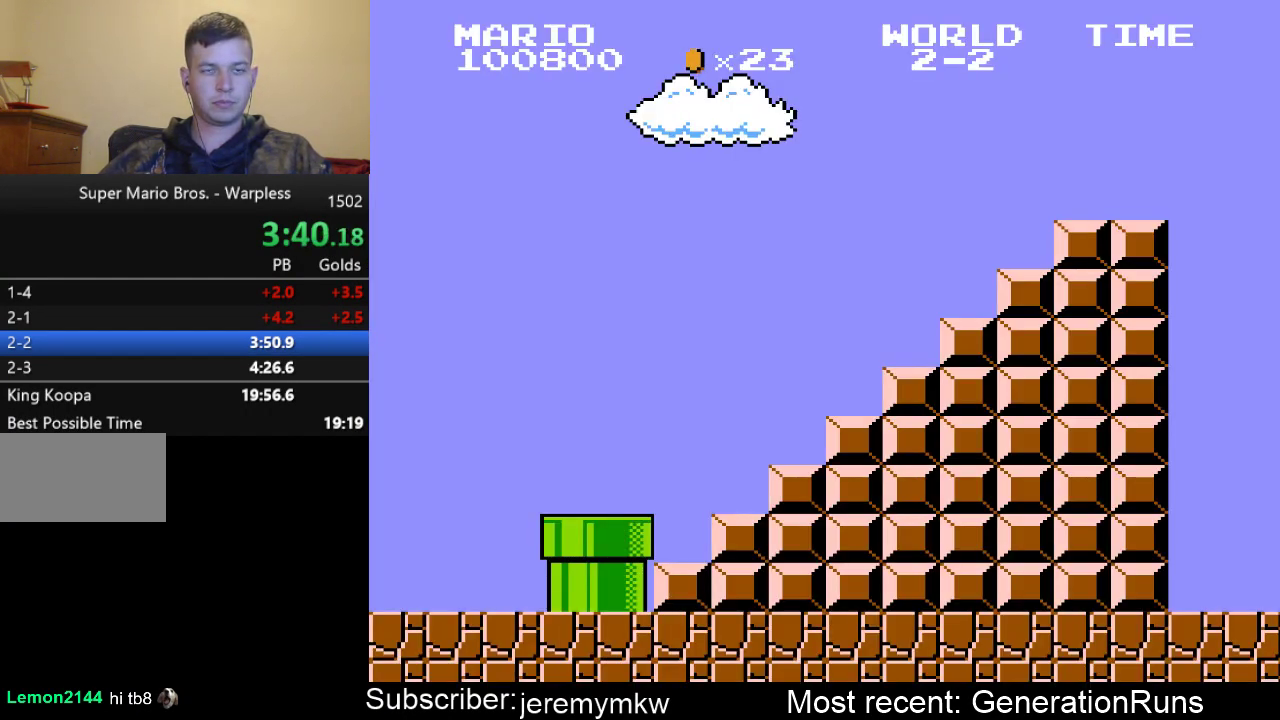
{"buttons": ["B", "DPAD_RIGHT"], "events": []}
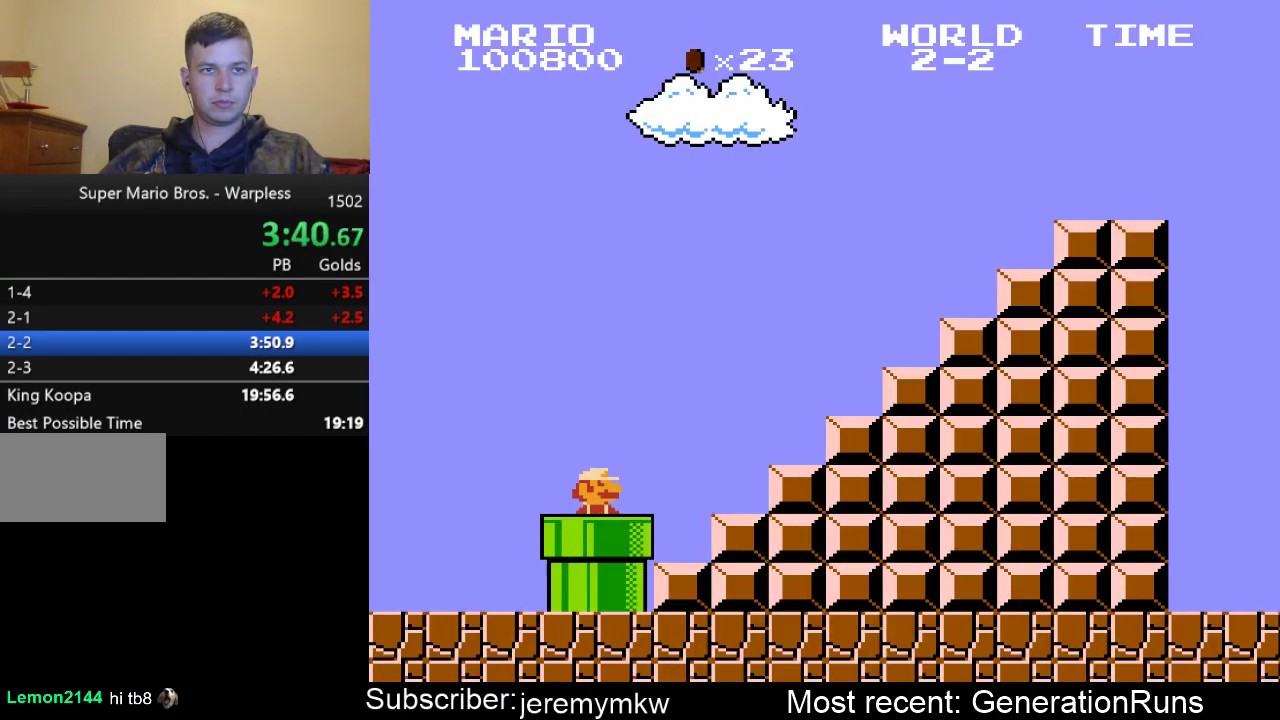
{"buttons": ["B", "DPAD_RIGHT"], "events": []}
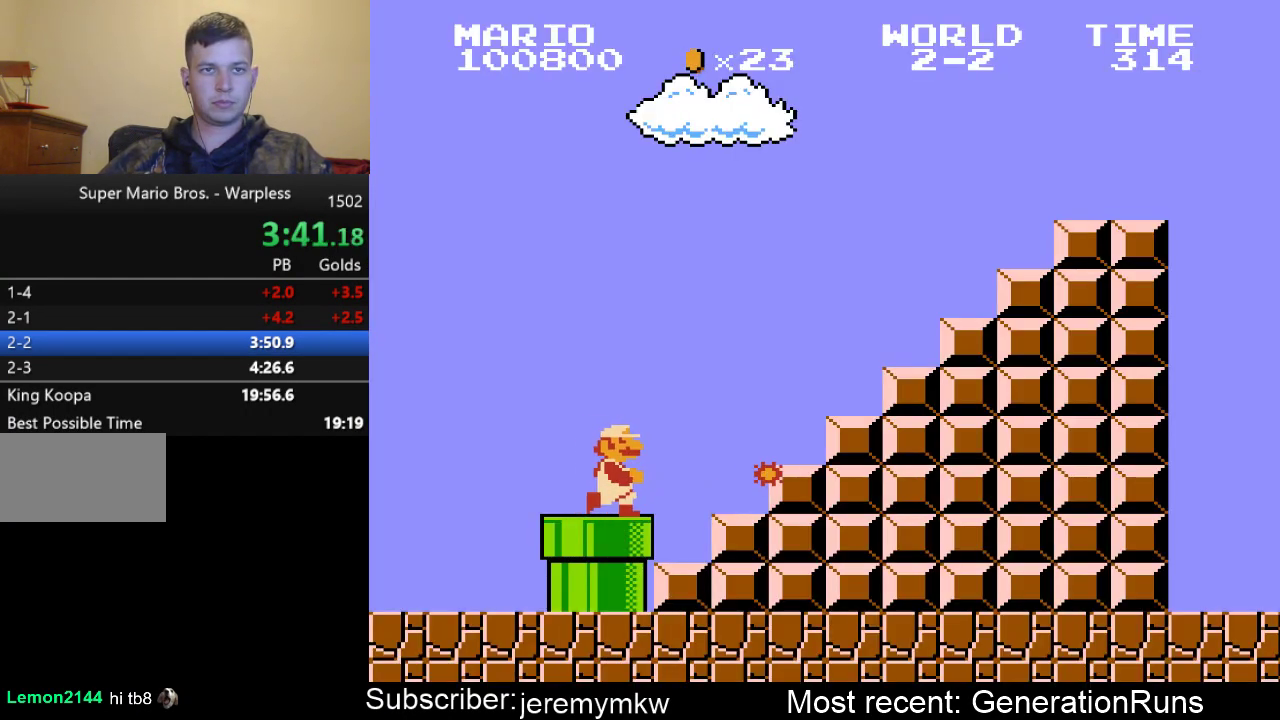
{"buttons": ["A", "B", "DPAD_RIGHT"], "events": [[350, "A", "down"]]}
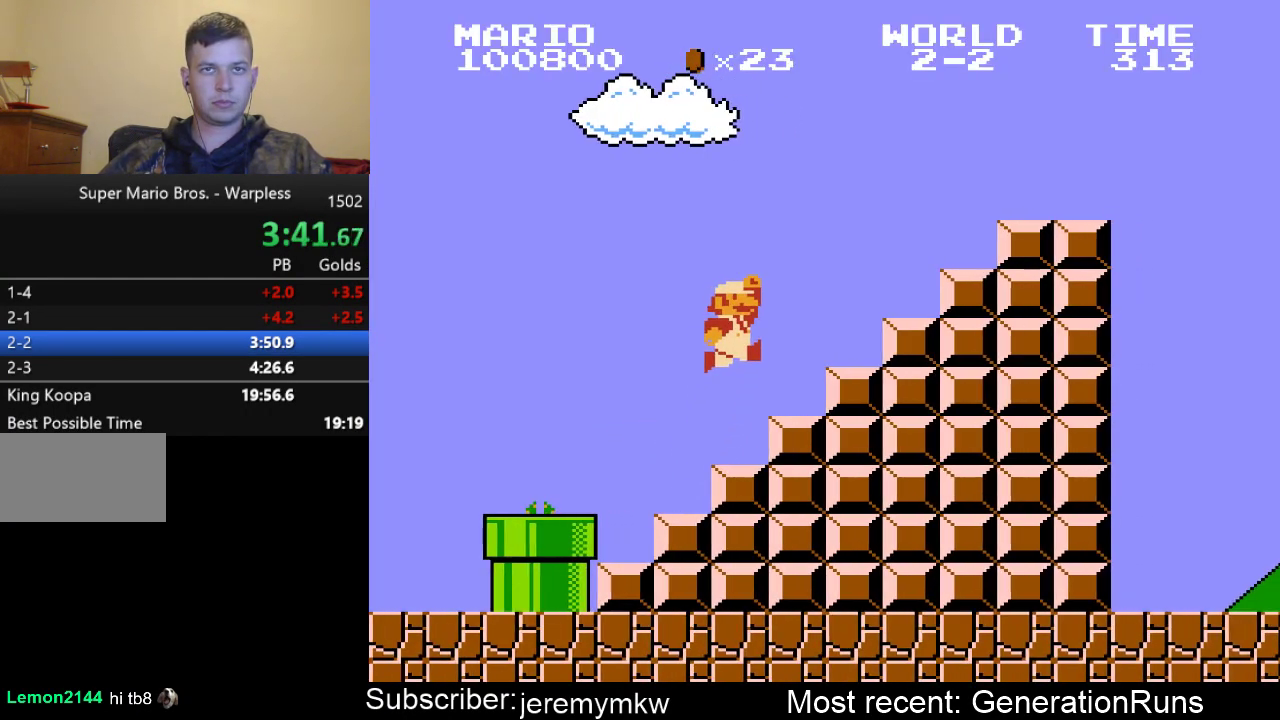
{"buttons": ["B", "DPAD_RIGHT"], "events": [[150, "A", "up"], [317, "A", "down"], [450, "A", "up"]]}
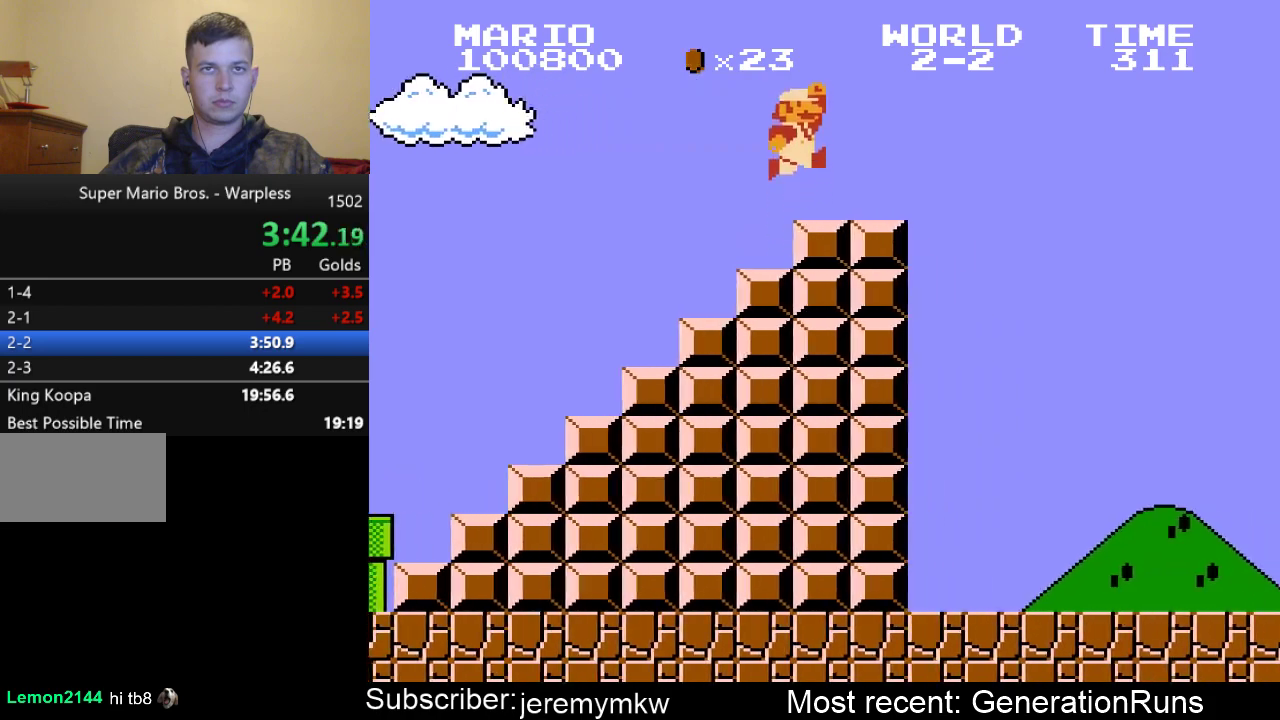
{"buttons": ["A", "B", "DPAD_RIGHT"], "events": [[200, "A", "down"]]}
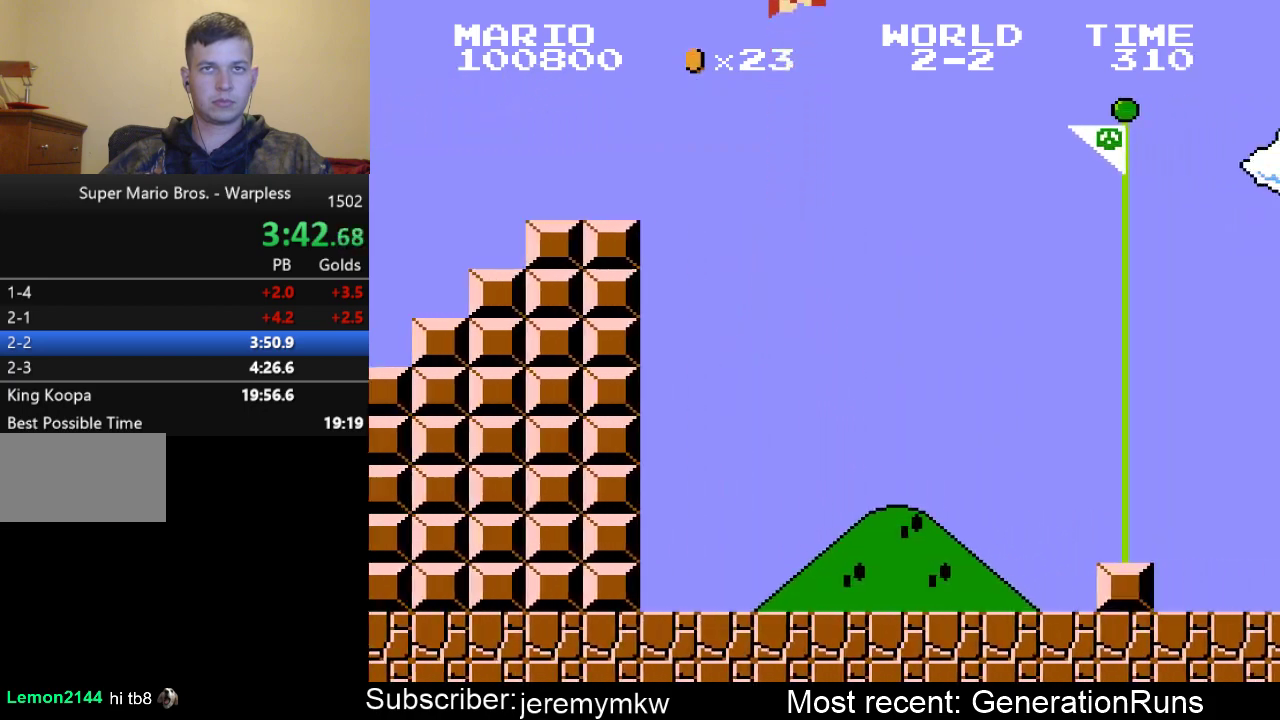
{"buttons": ["A", "B", "DPAD_RIGHT"], "events": []}
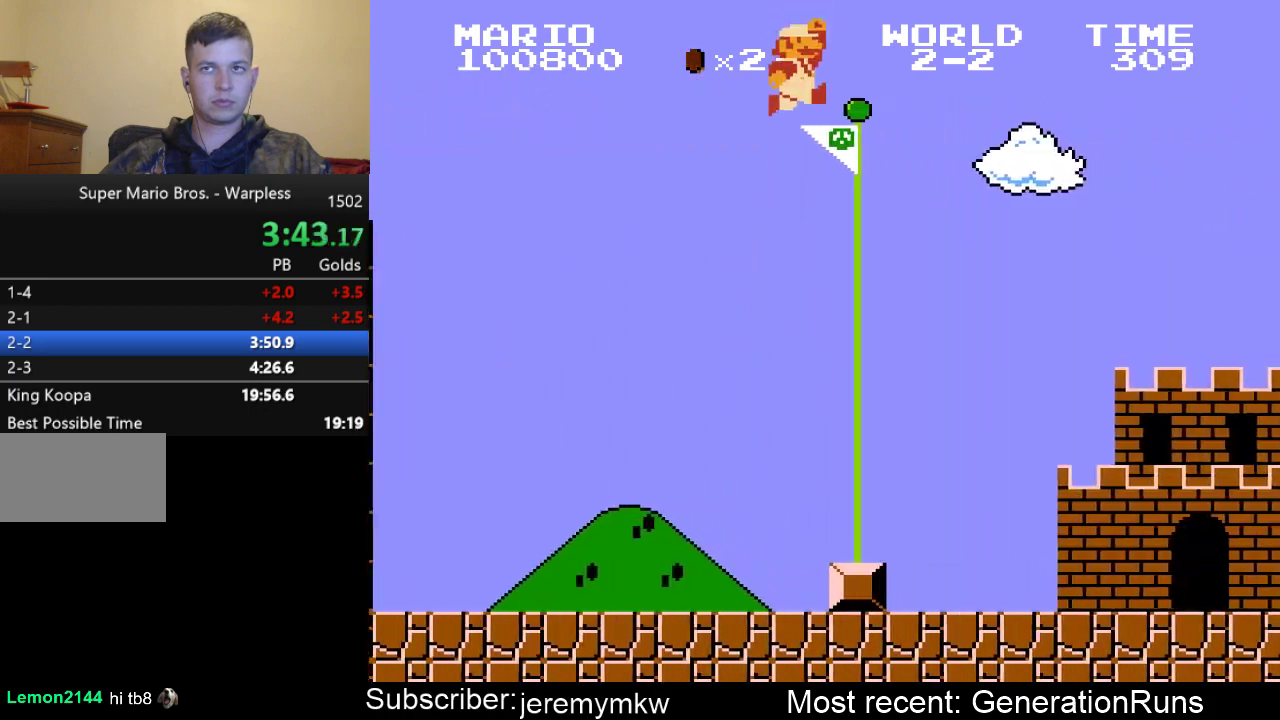
{"buttons": [], "events": [[167, "A", "up"], [167, "B", "up"], [167, "DPAD_RIGHT", "up"]]}